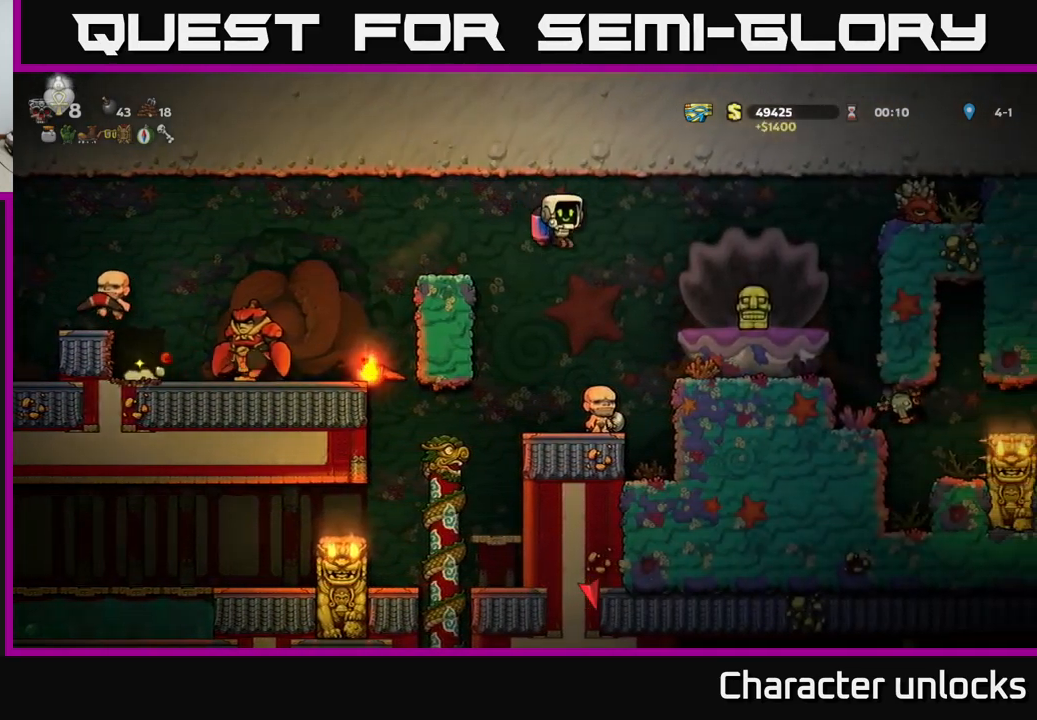
Gameplay with a controller (Xbox layout); each line is a JSON object with the inputs held at the frame after it. "events" lists button and stick changes between this image and that frame as [ms after this image, input, new state], when the widget could be followed in between. Not read: right_stick.
{"buttons": ["A"], "left_stick": "center", "events": [[33, "DPAD_RIGHT", "up"], [50, "DPAD_LEFT", "down"], [100, "A", "up"], [183, "DPAD_LEFT", "up"], [450, "A", "down"]]}
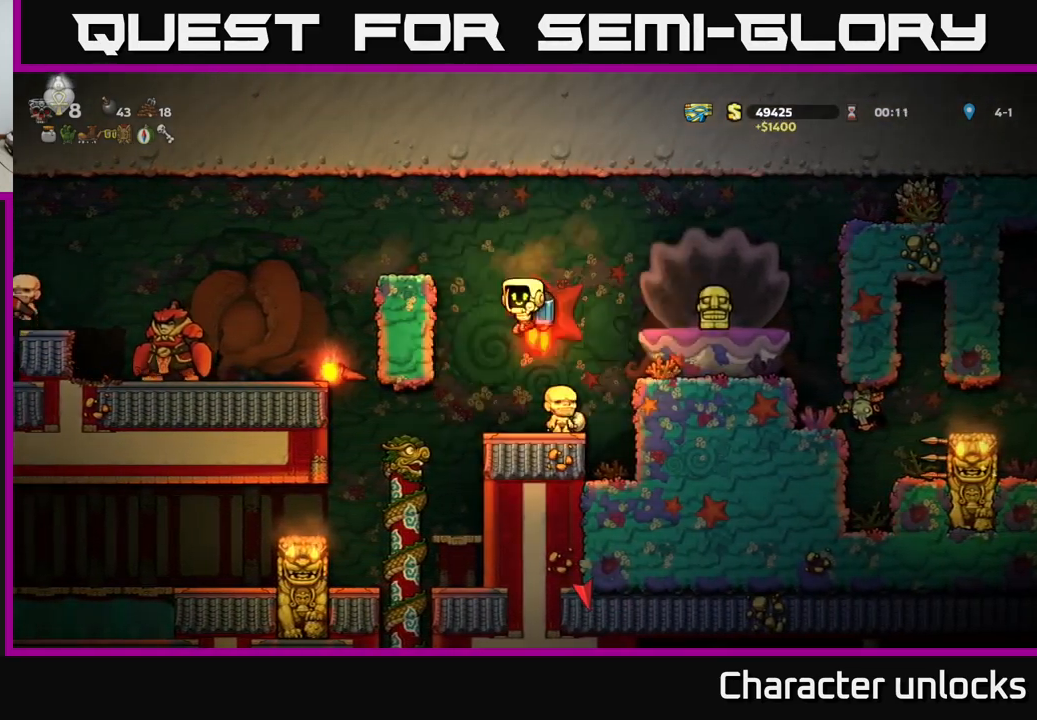
{"buttons": [], "left_stick": "center", "events": [[67, "DPAD_LEFT", "down"], [100, "A", "up"], [167, "A", "down"], [267, "A", "up"], [333, "DPAD_LEFT", "up"]]}
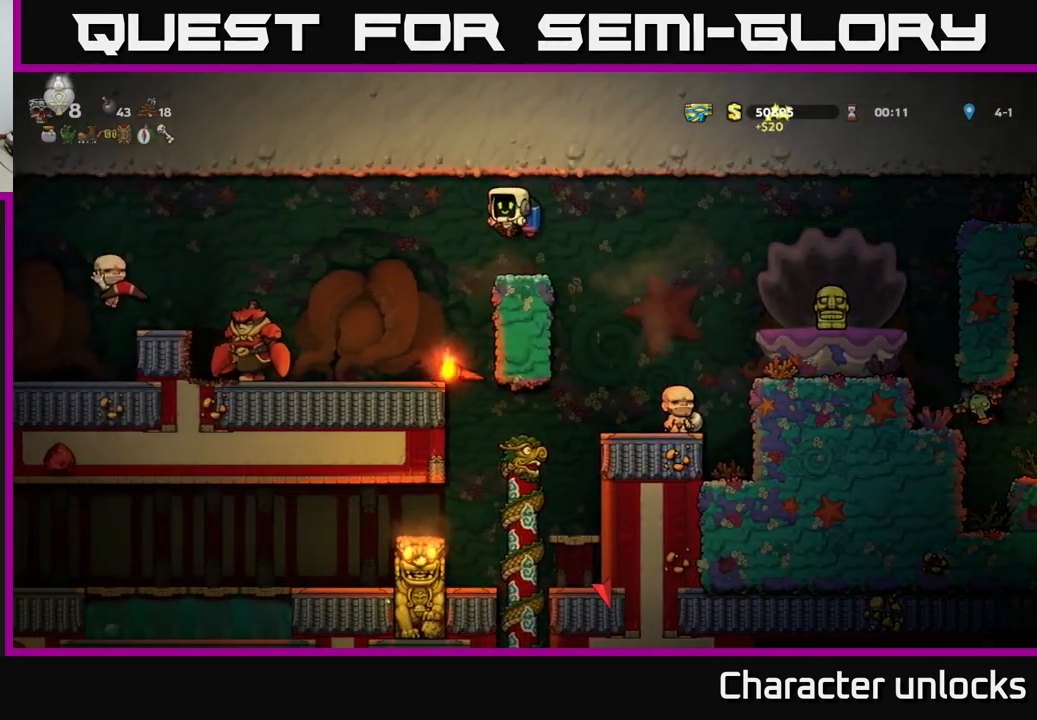
{"buttons": [], "left_stick": "center", "events": []}
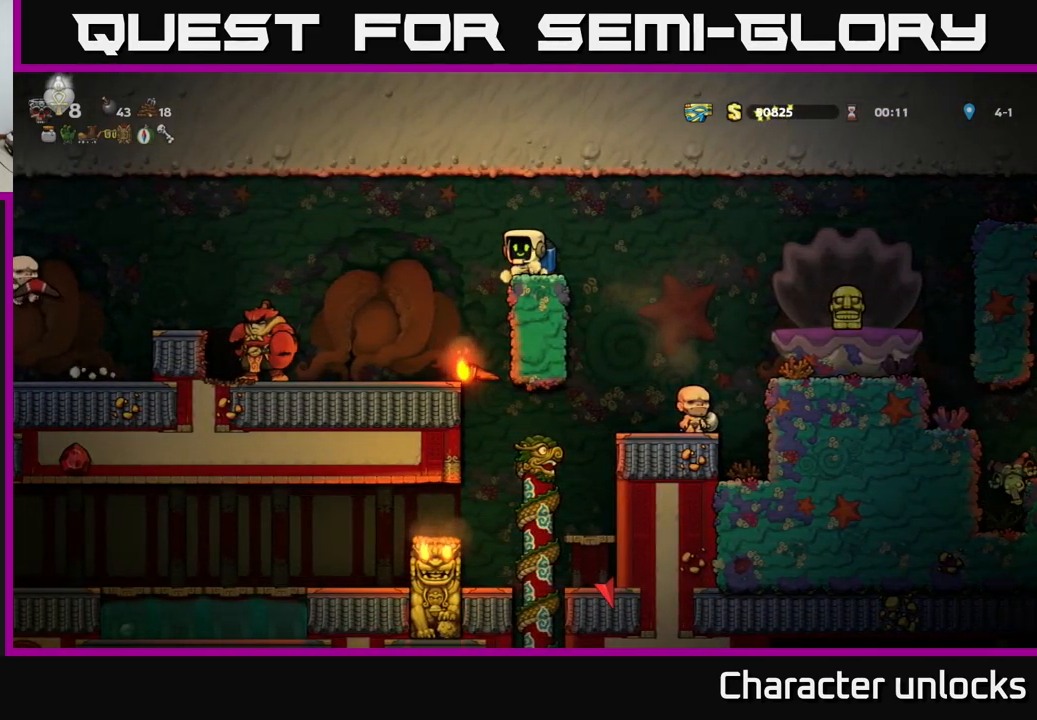
{"buttons": ["DPAD_LEFT"], "left_stick": "center", "events": [[250, "DPAD_LEFT", "down"], [317, "A", "down"], [450, "A", "up"]]}
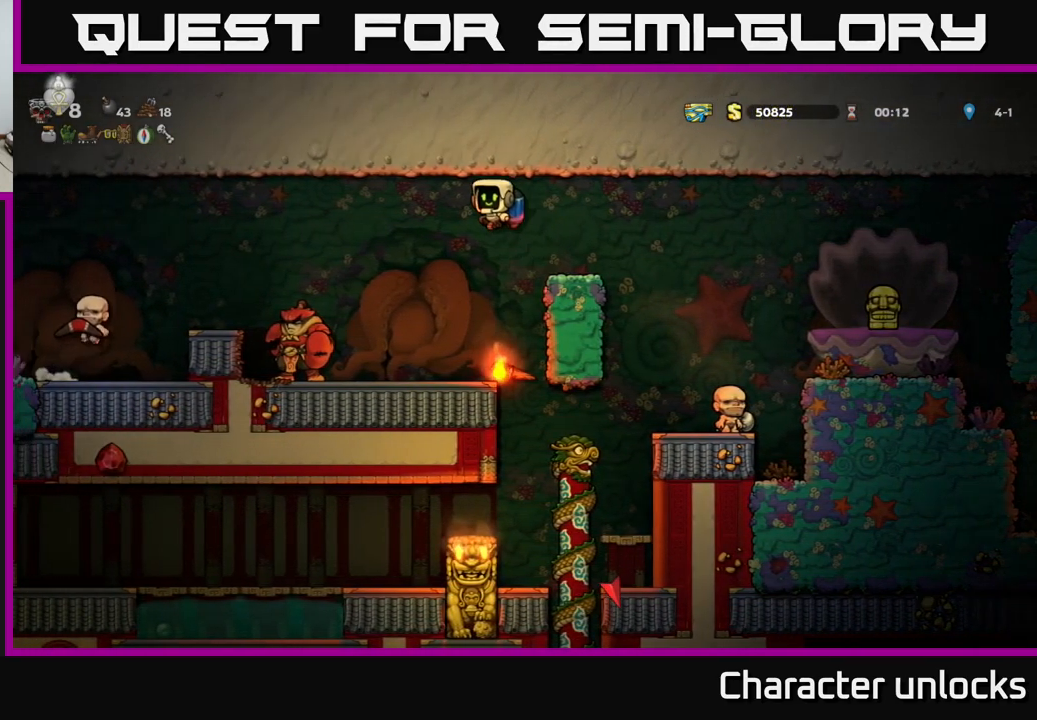
{"buttons": [], "left_stick": "center", "events": [[67, "A", "down"], [183, "A", "up"], [333, "DPAD_LEFT", "up"]]}
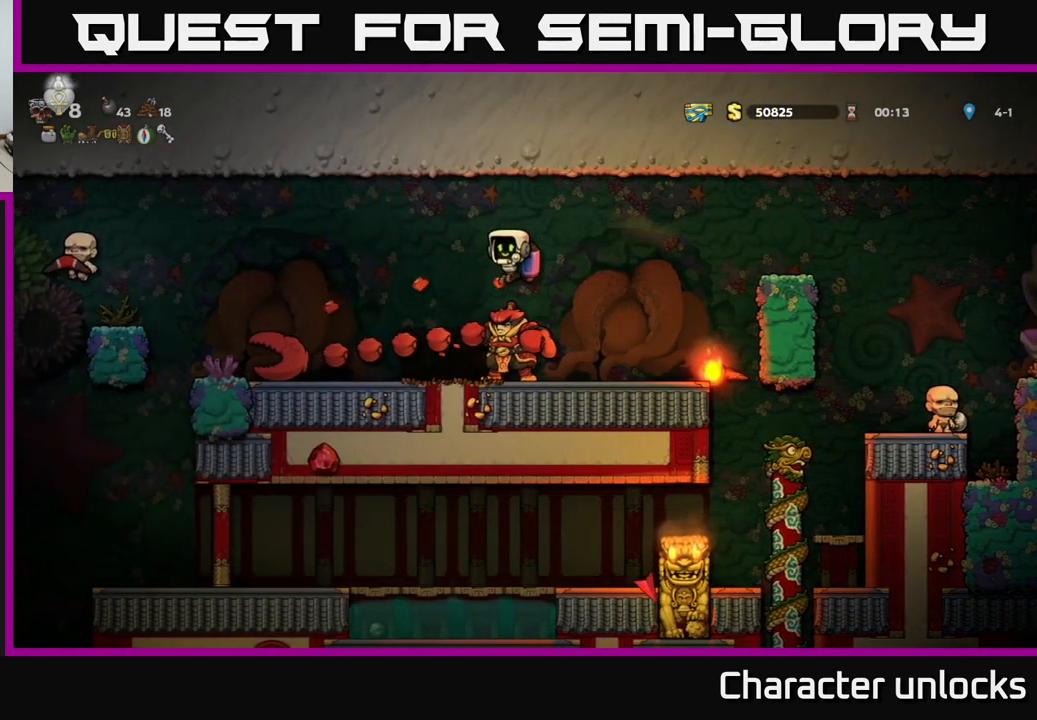
{"buttons": [], "left_stick": "center", "events": []}
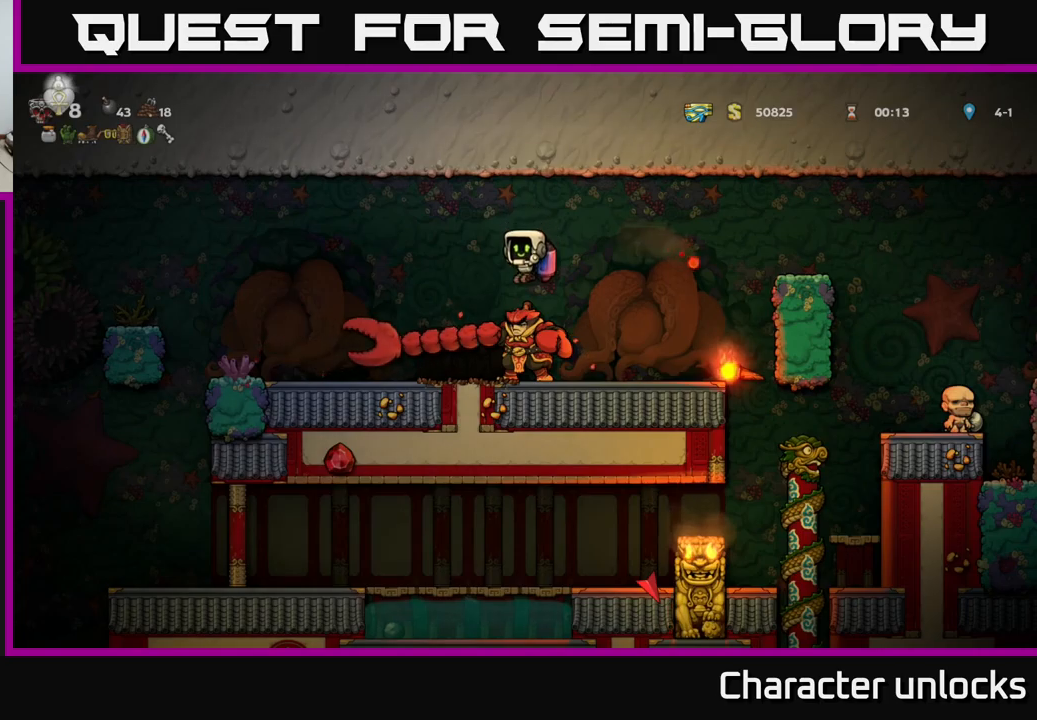
{"buttons": [], "left_stick": "center", "events": []}
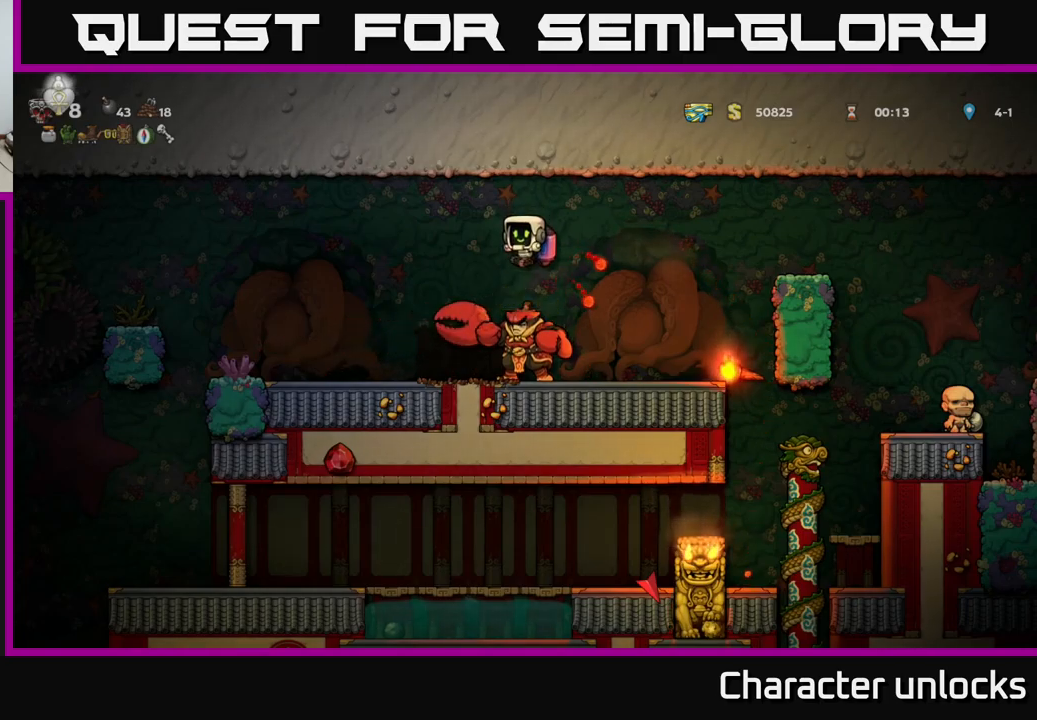
{"buttons": [], "left_stick": "center", "events": [[184, "DPAD_RIGHT", "down"], [484, "DPAD_RIGHT", "up"]]}
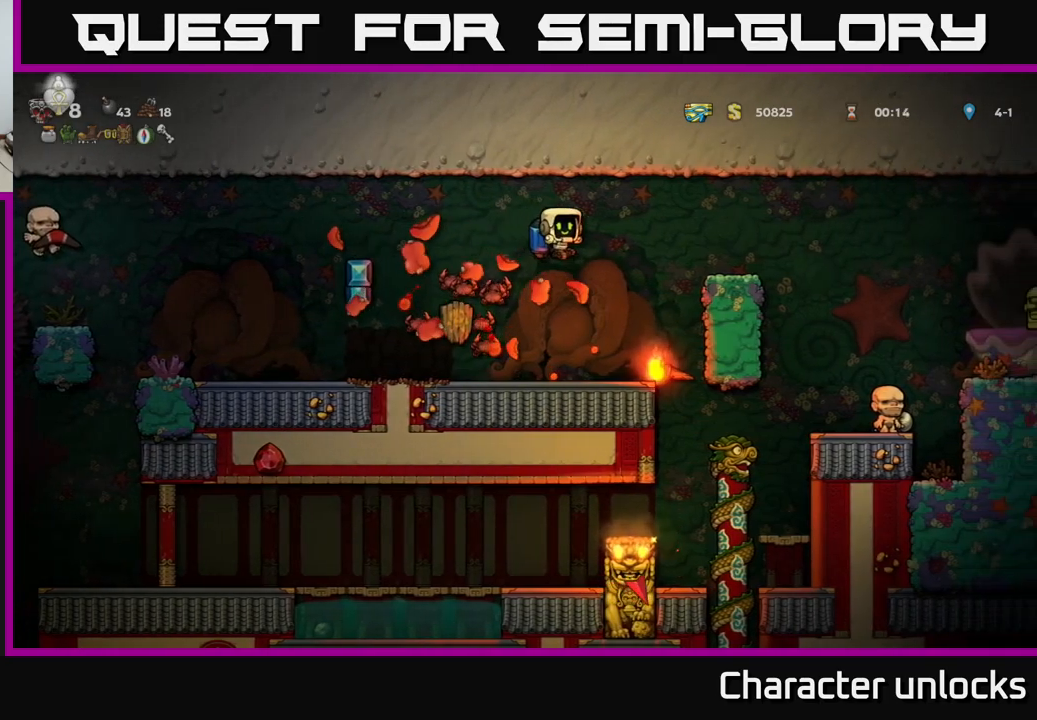
{"buttons": ["DPAD_LEFT"], "left_stick": "center", "events": [[34, "DPAD_LEFT", "down"]]}
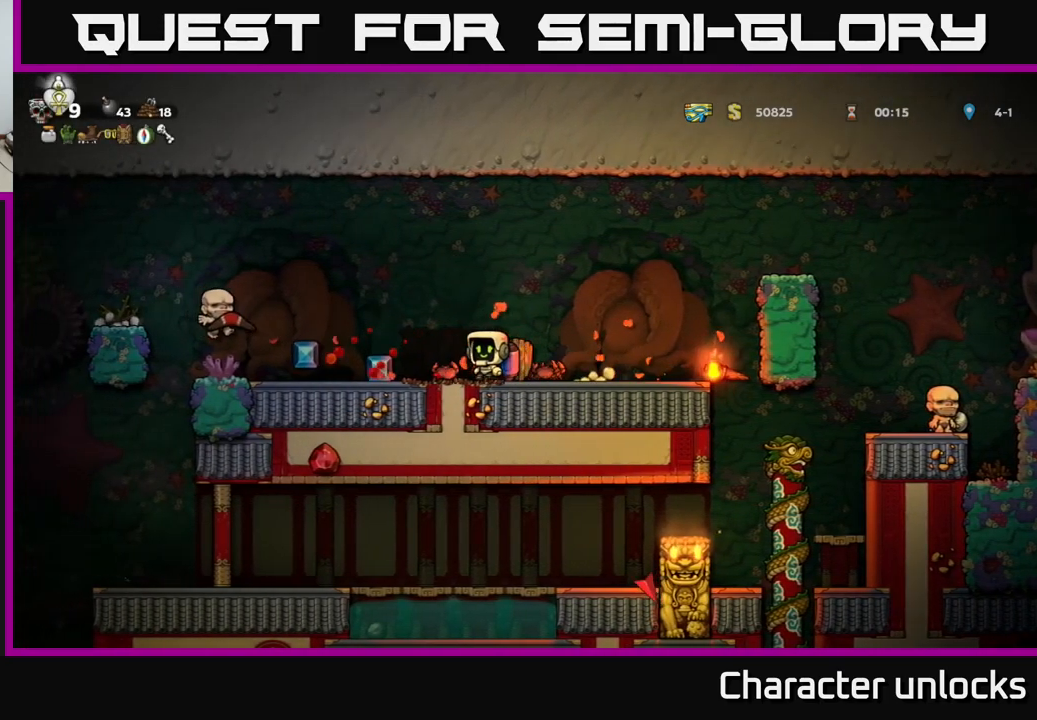
{"buttons": [], "left_stick": "center", "events": [[484, "DPAD_LEFT", "up"]]}
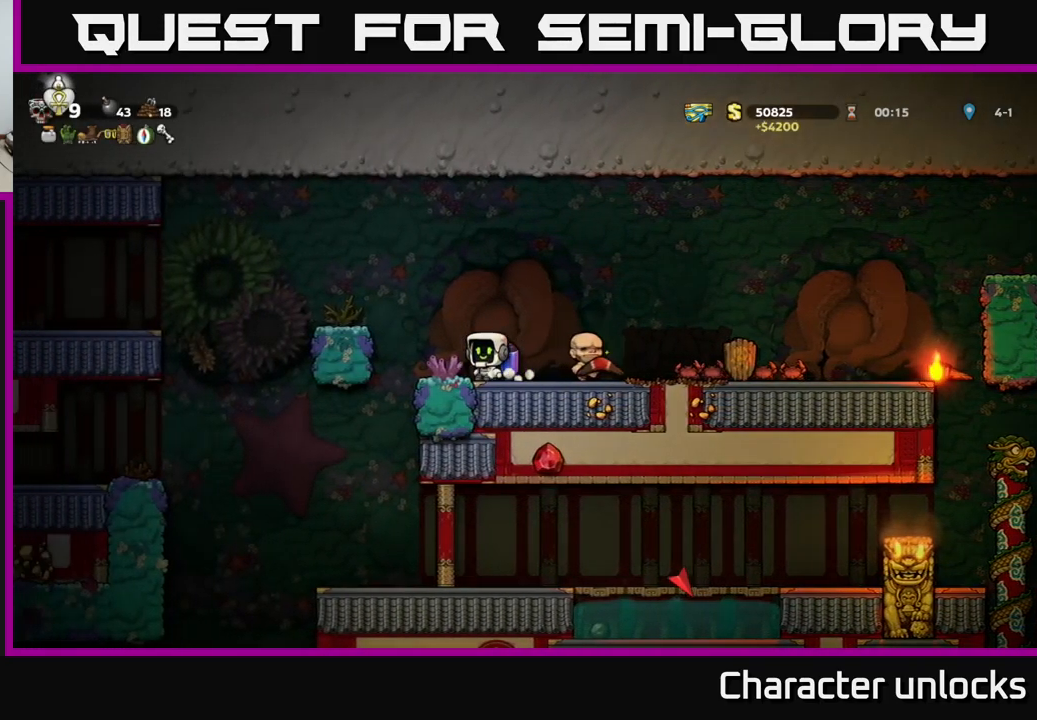
{"buttons": ["DPAD_RIGHT"], "left_stick": "center", "events": [[17, "DPAD_RIGHT", "down"]]}
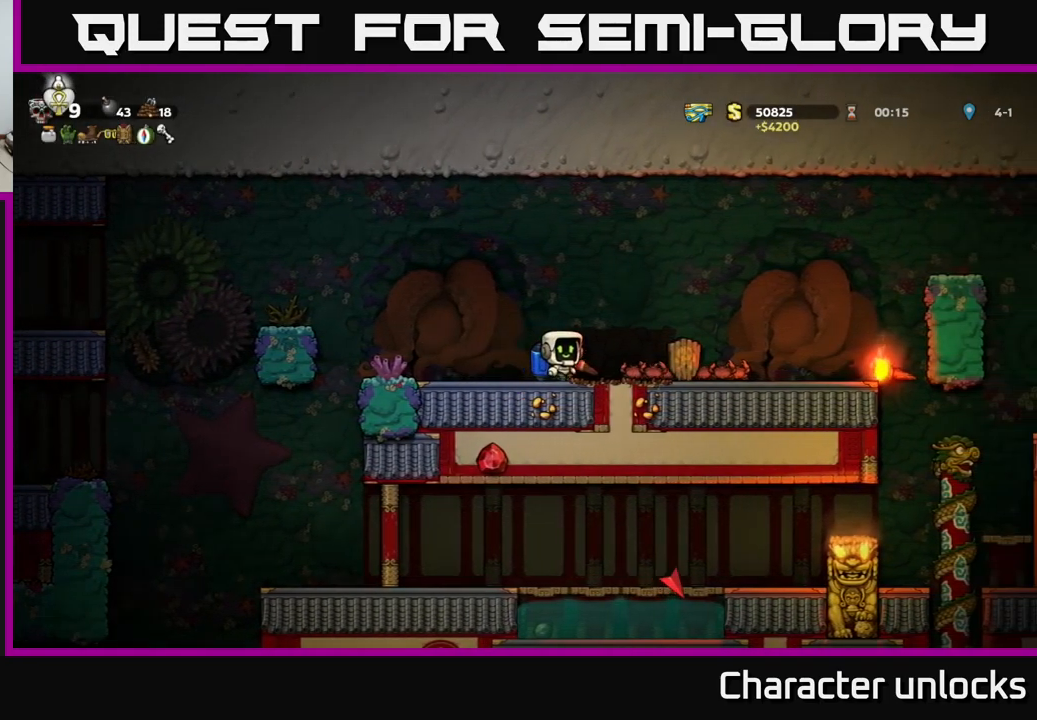
{"buttons": ["DPAD_RIGHT"], "left_stick": "center", "events": []}
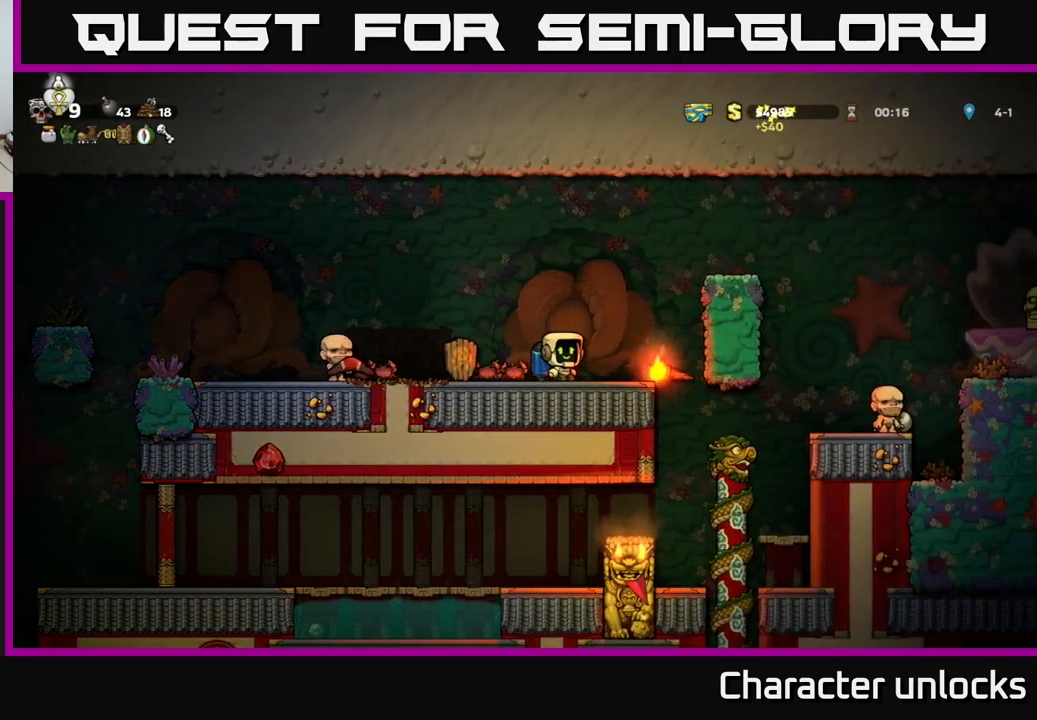
{"buttons": ["DPAD_RIGHT"], "left_stick": "center", "events": [[34, "DPAD_RIGHT", "up"], [134, "A", "down"], [217, "A", "up"], [217, "DPAD_RIGHT", "down"], [317, "A", "down"], [450, "A", "up"]]}
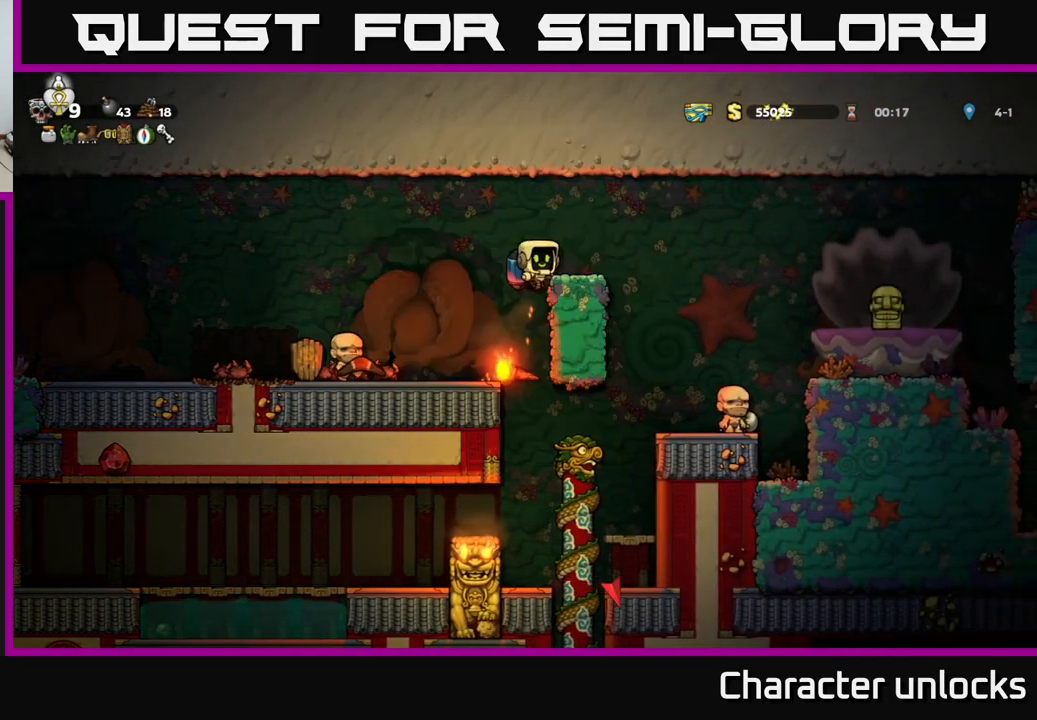
{"buttons": ["A"], "left_stick": "center", "events": [[117, "DPAD_RIGHT", "up"], [434, "A", "down"]]}
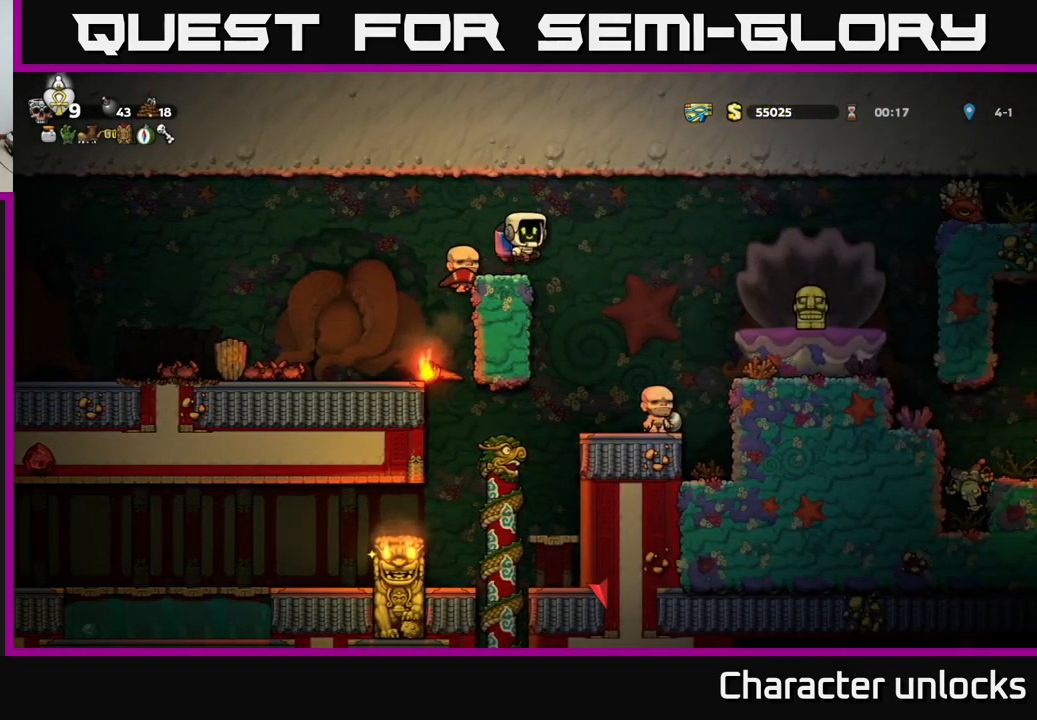
{"buttons": ["A"], "left_stick": "center", "events": [[100, "A", "up"], [100, "DPAD_RIGHT", "down"], [234, "DPAD_RIGHT", "up"], [467, "A", "down"]]}
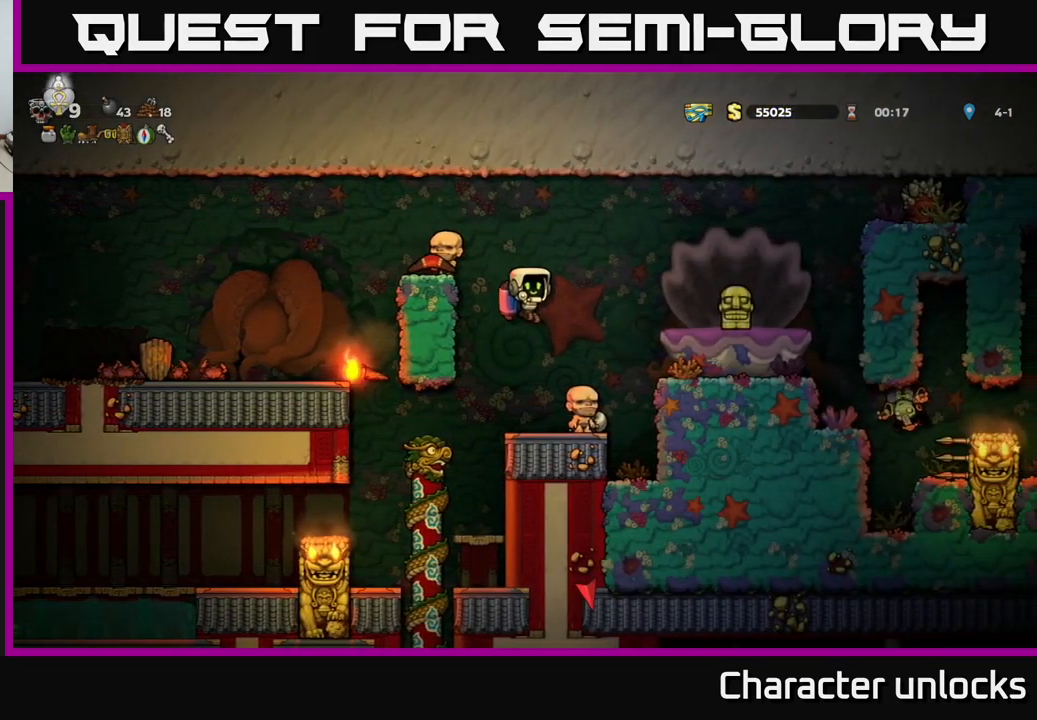
{"buttons": [], "left_stick": "center", "events": [[100, "A", "up"]]}
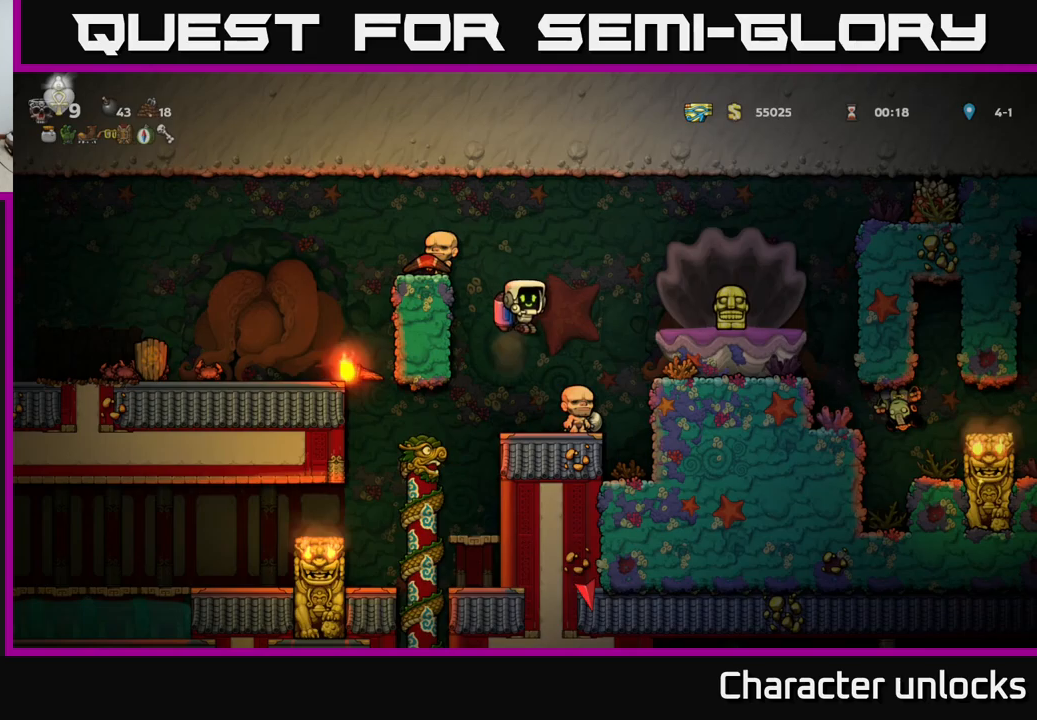
{"buttons": [], "left_stick": "center", "events": [[33, "DPAD_RIGHT", "down"], [66, "DPAD_RIGHT", "up"]]}
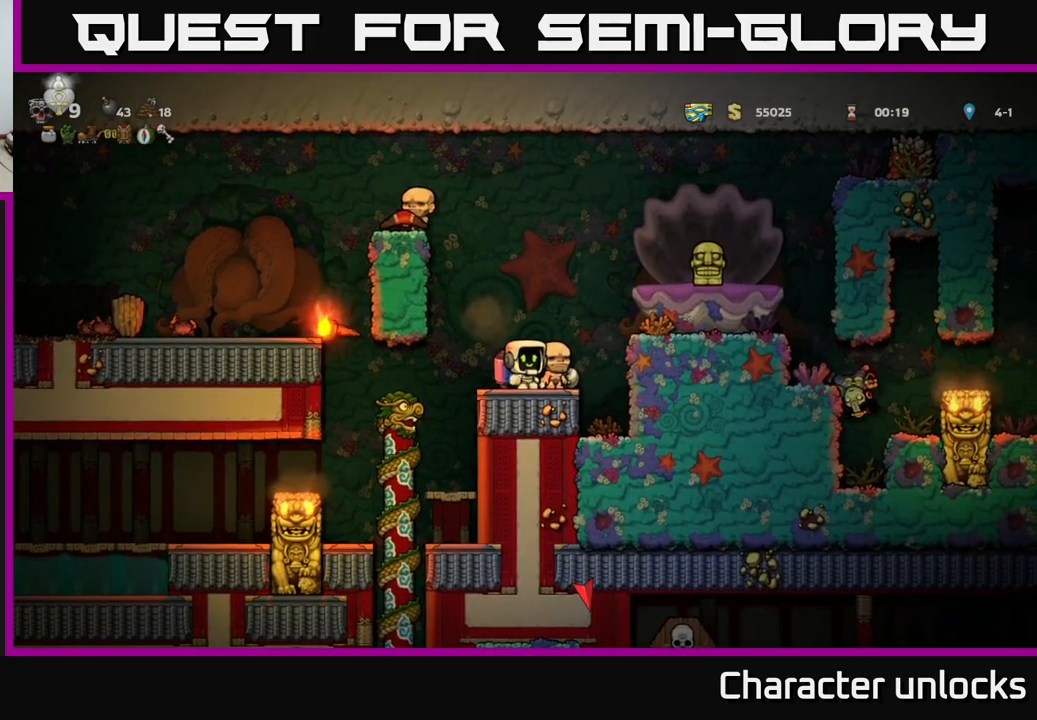
{"buttons": ["A"], "left_stick": "center", "events": [[433, "A", "down"]]}
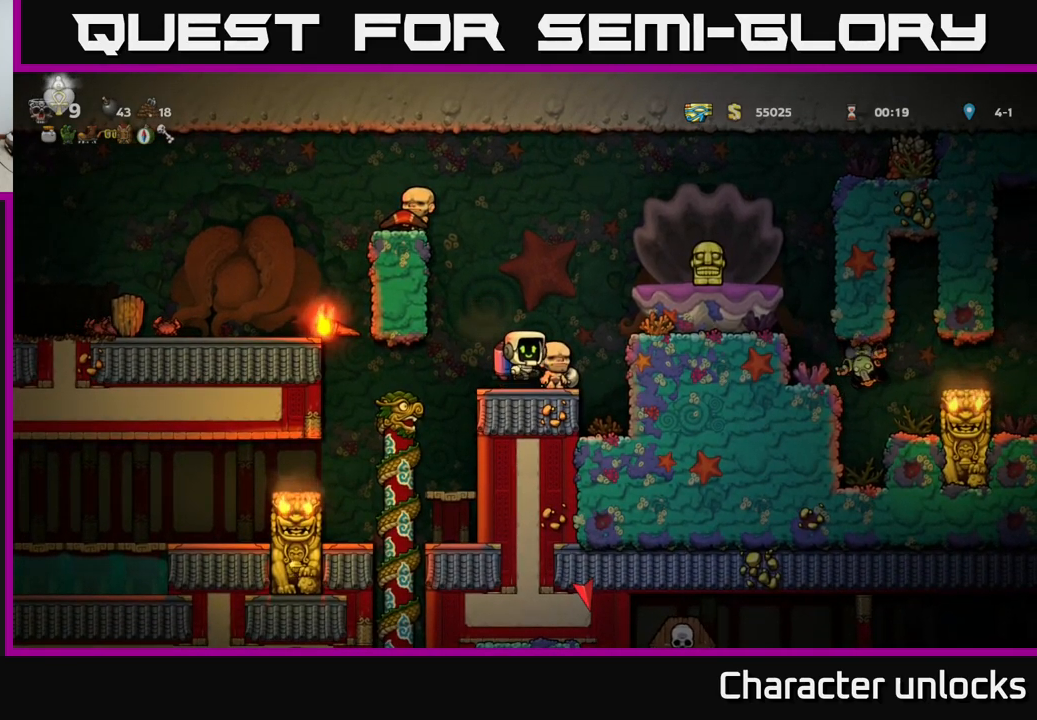
{"buttons": [], "left_stick": "center", "events": [[66, "A", "up"], [166, "A", "down"], [250, "A", "up"], [333, "DPAD_RIGHT", "down"], [350, "A", "down"], [450, "DPAD_RIGHT", "up"], [500, "A", "up"]]}
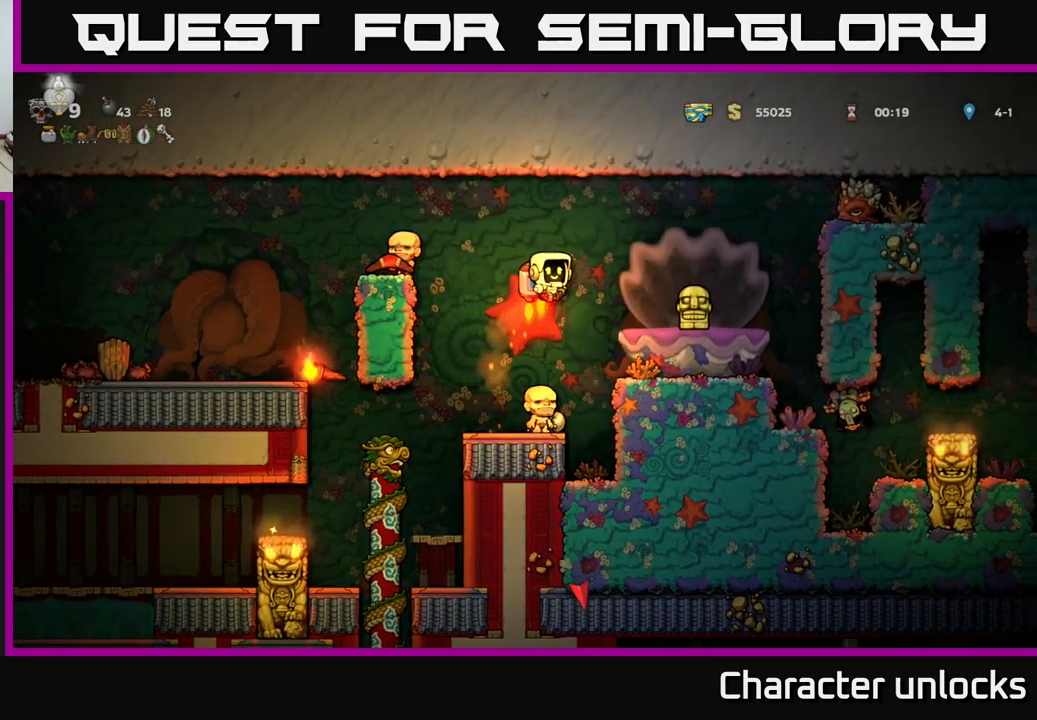
{"buttons": ["A"], "left_stick": "center", "events": [[483, "A", "down"]]}
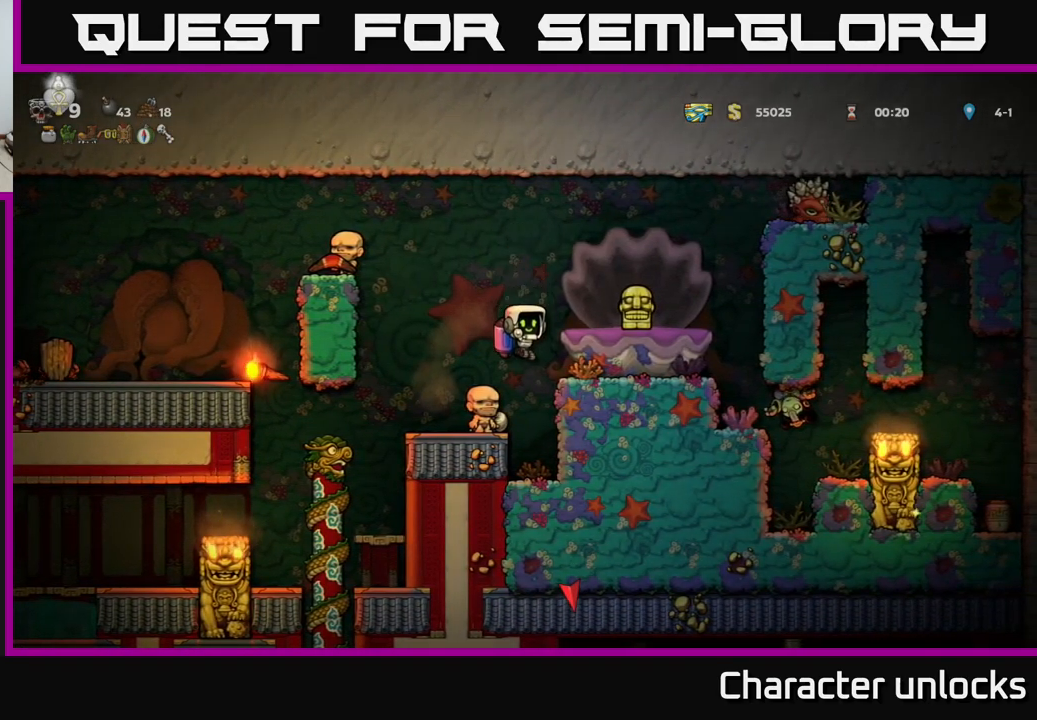
{"buttons": [], "left_stick": "center", "events": [[83, "A", "up"], [350, "A", "down"], [433, "A", "up"], [450, "DPAD_RIGHT", "down"], [483, "DPAD_RIGHT", "up"]]}
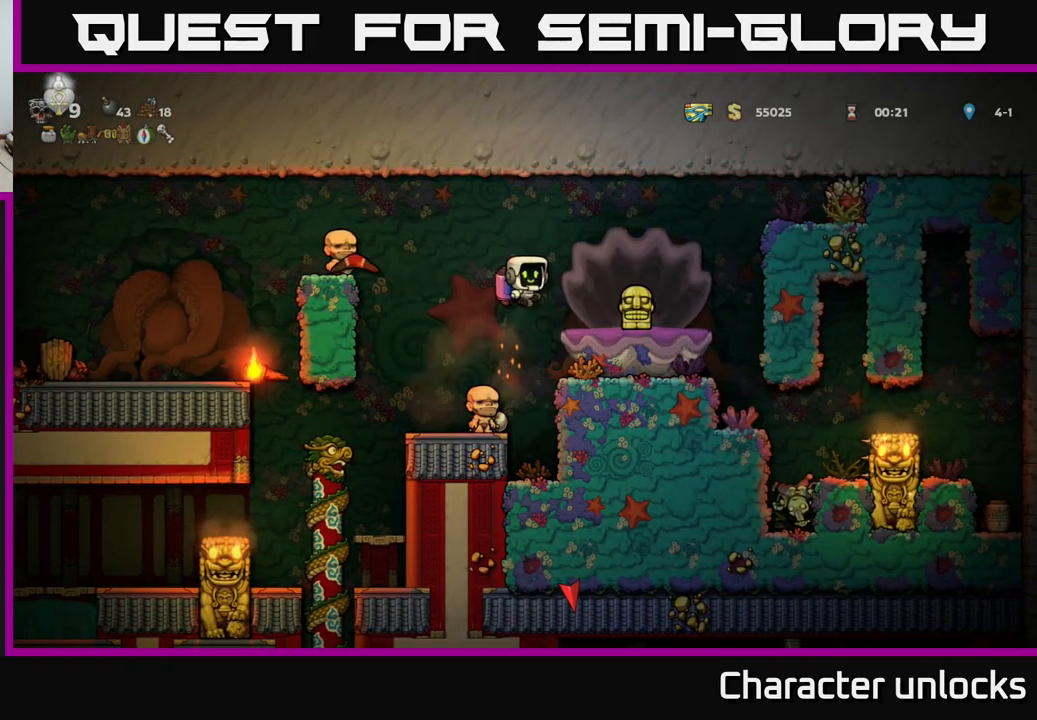
{"buttons": [], "left_stick": "center", "events": []}
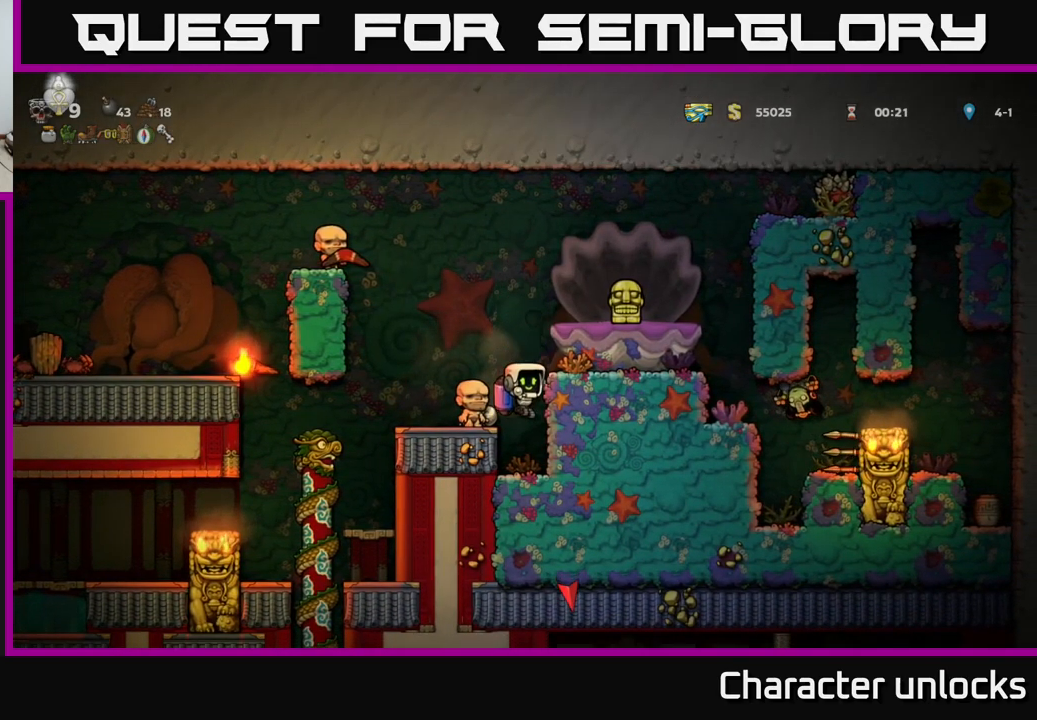
{"buttons": [], "left_stick": "center", "events": [[16, "A", "down"], [166, "A", "up"]]}
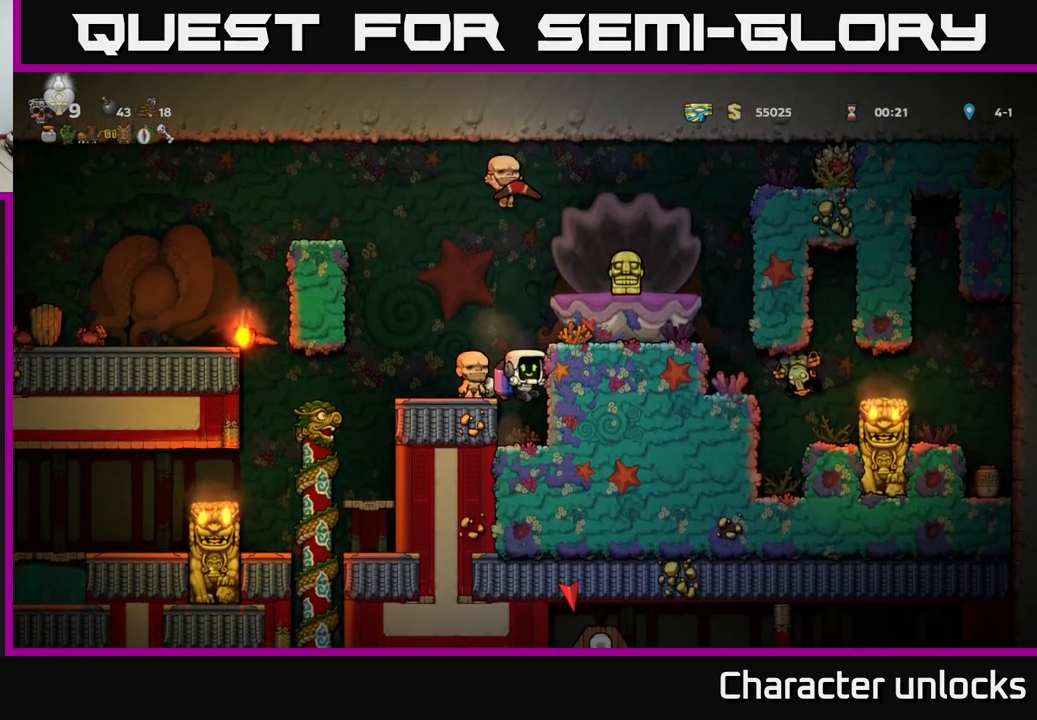
{"buttons": ["DPAD_LEFT"], "left_stick": "center", "events": [[233, "A", "down"], [350, "DPAD_LEFT", "down"], [400, "A", "up"]]}
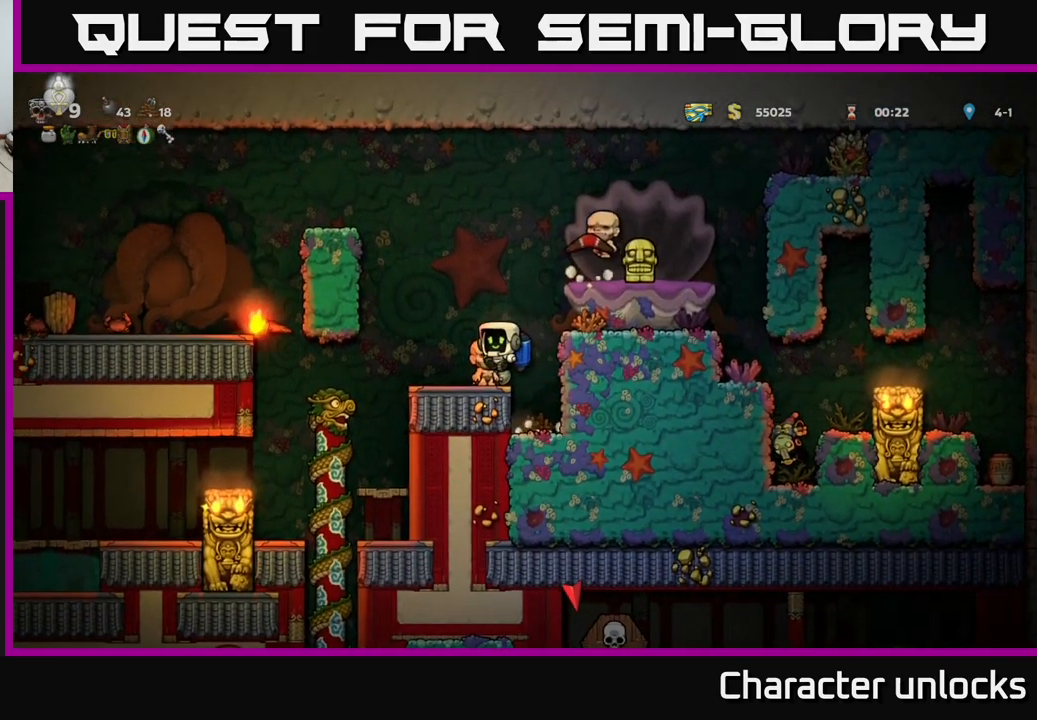
{"buttons": ["A"], "left_stick": "center", "events": [[50, "DPAD_LEFT", "up"], [350, "A", "down"]]}
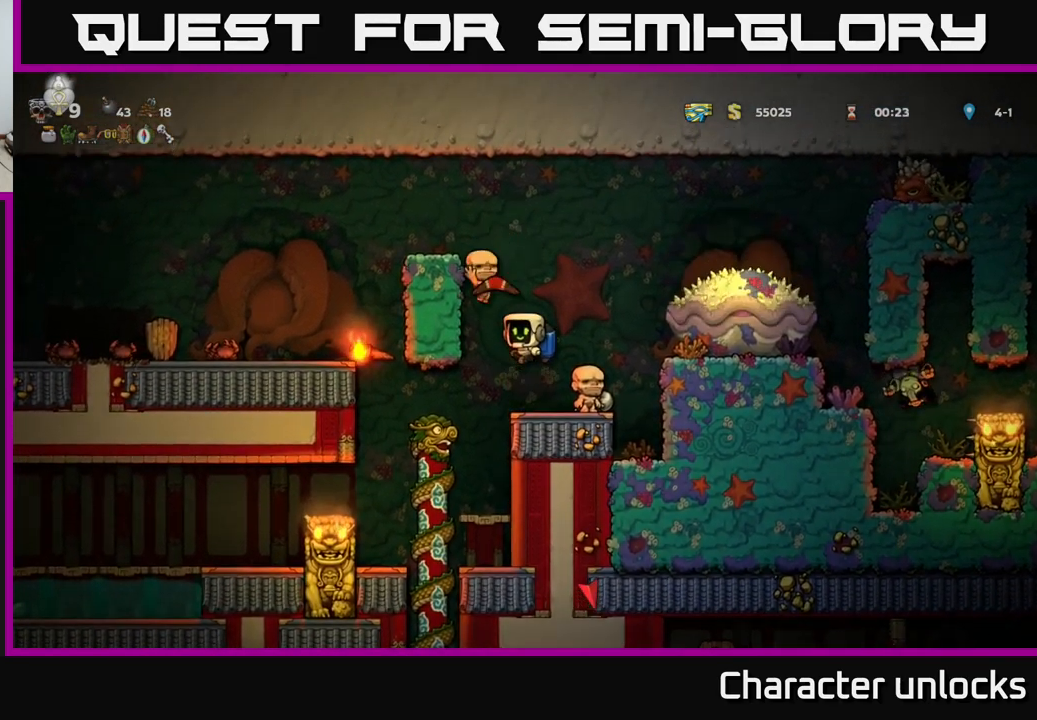
{"buttons": [], "left_stick": "center", "events": [[16, "A", "up"], [333, "DPAD_RIGHT", "down"], [350, "DPAD_RIGHT", "up"]]}
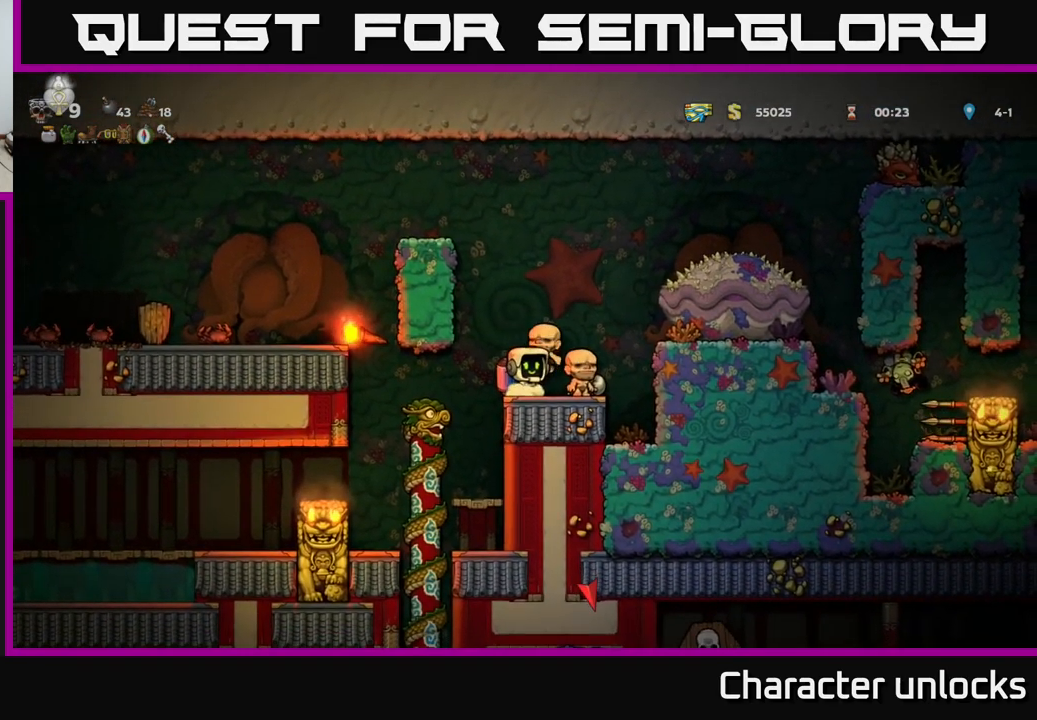
{"buttons": [], "left_stick": "center", "events": []}
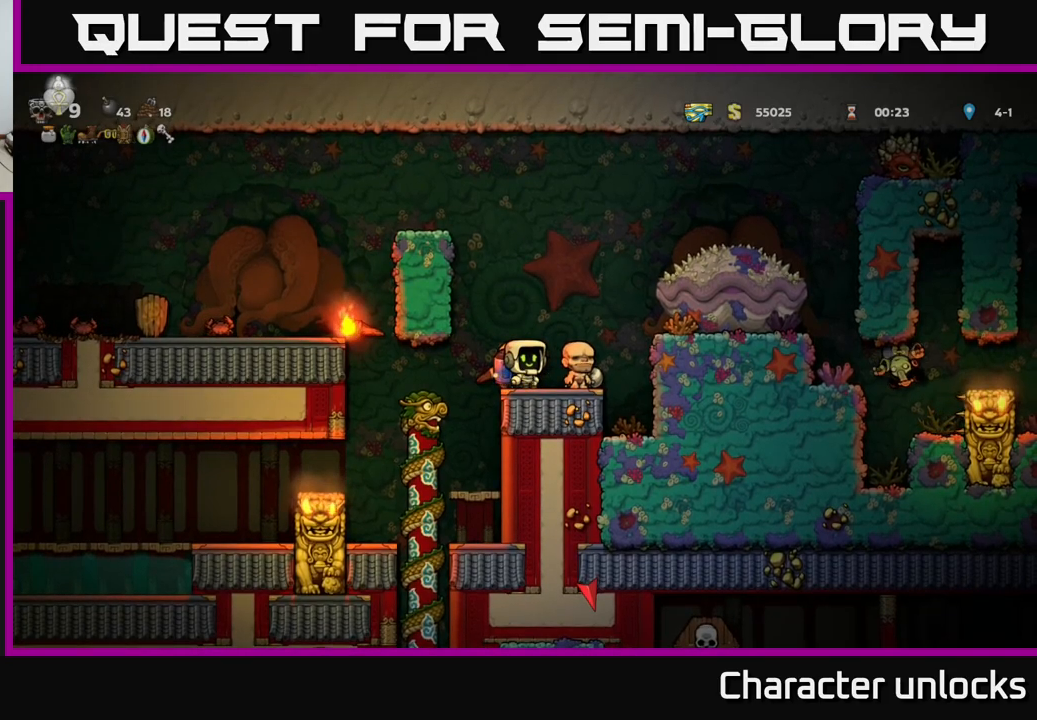
{"buttons": ["A"], "left_stick": "center", "events": [[183, "A", "down"], [300, "A", "up"], [350, "A", "down"]]}
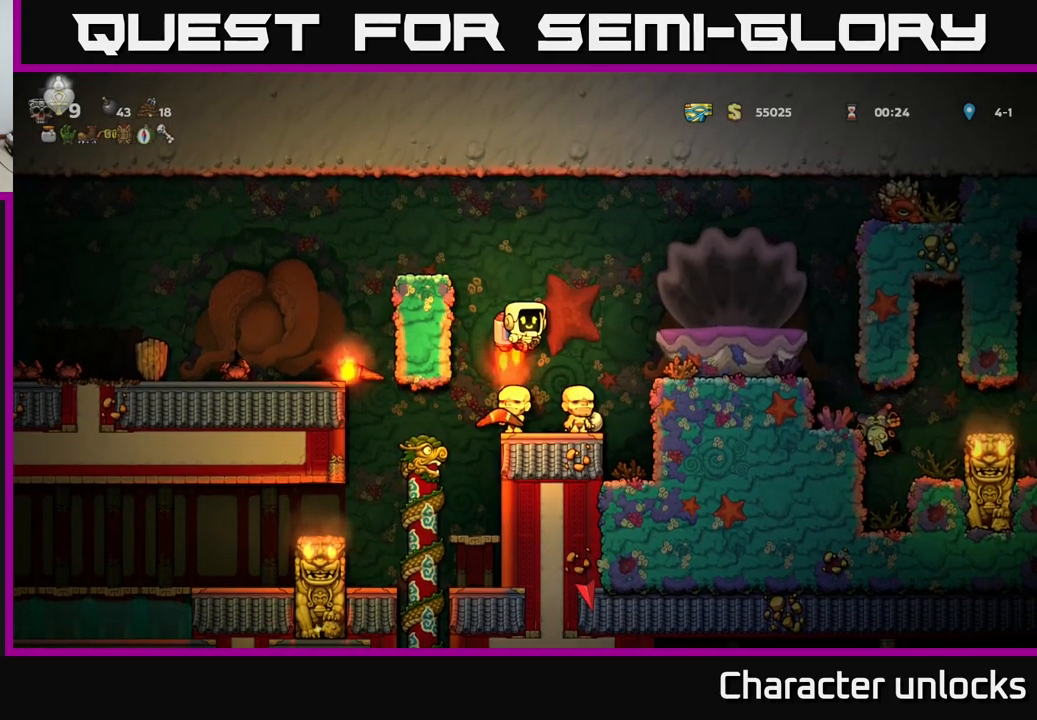
{"buttons": [], "left_stick": "center", "events": [[117, "DPAD_LEFT", "down"], [400, "A", "up"], [483, "DPAD_LEFT", "up"]]}
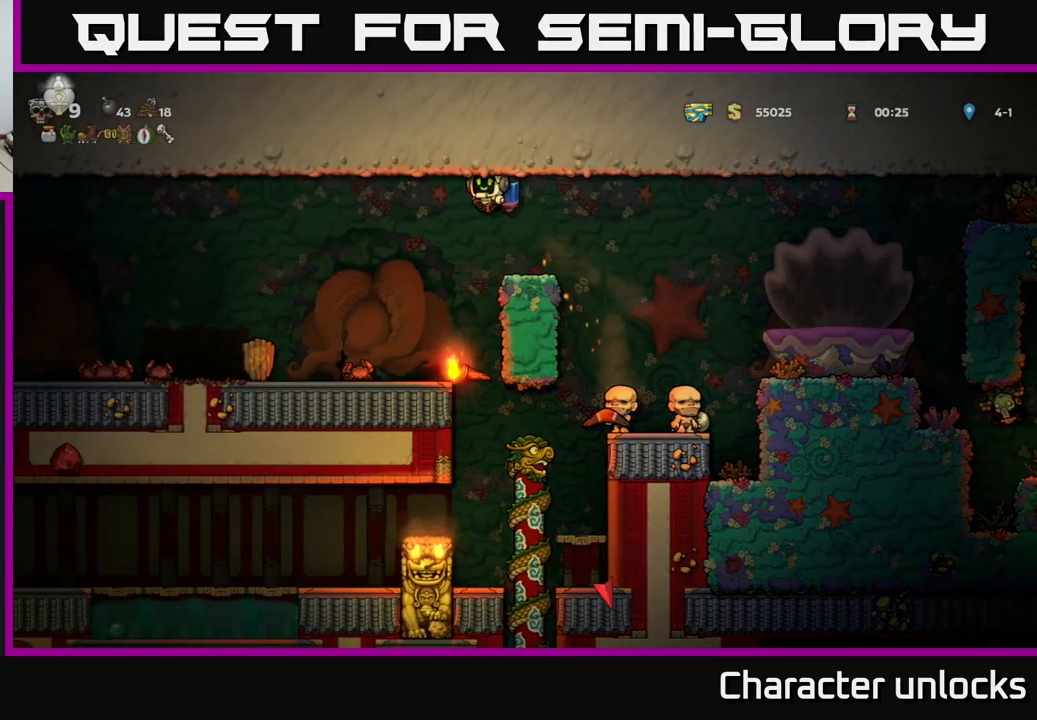
{"buttons": ["DPAD_DOWN"], "left_stick": "center", "events": [[450, "DPAD_DOWN", "down"]]}